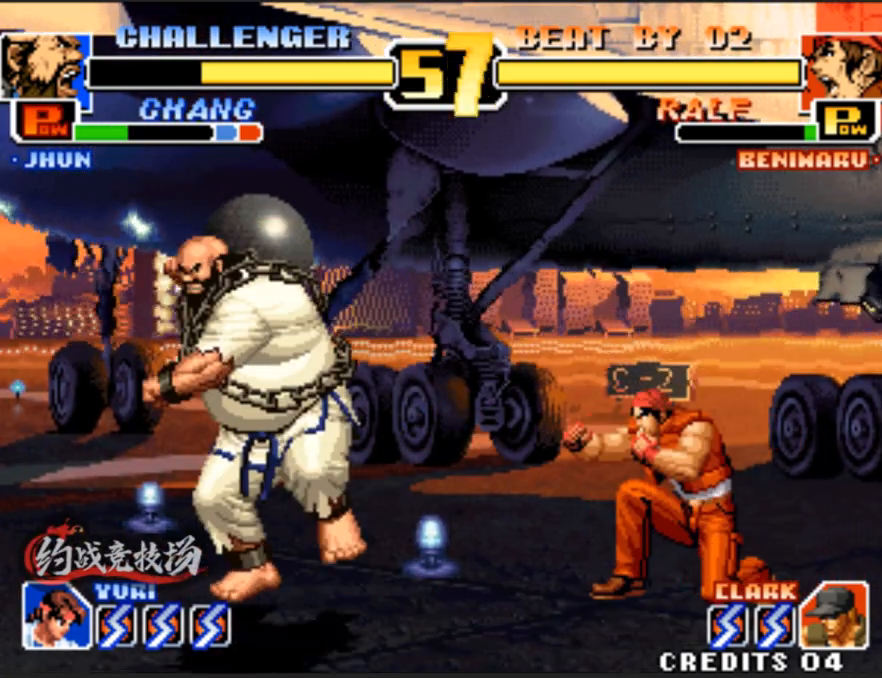
Gameplay with a controller (arcade stick); each line is a JSON object with the inputs held at the frame after it. "events" lists button and stick changes between this image and that frame as [ms after this image, input, new state], when the widget could be followed in between. Not read: L3 R3.
{"buttons": [], "left_stick": "center", "events": [[500, "left_stick", "center"]]}
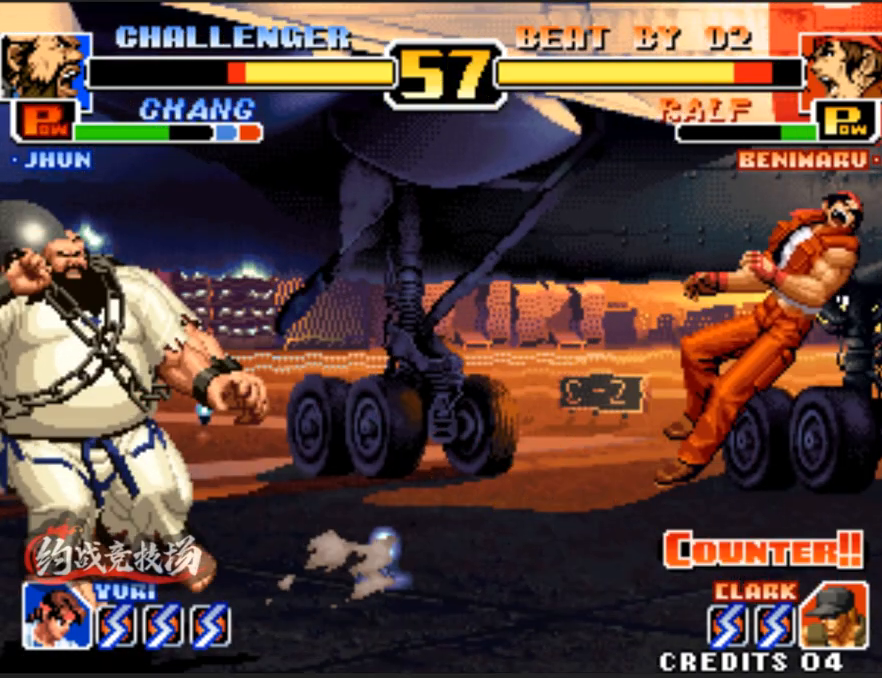
{"buttons": [], "left_stick": "right", "events": [[100, "left_stick", "right"]]}
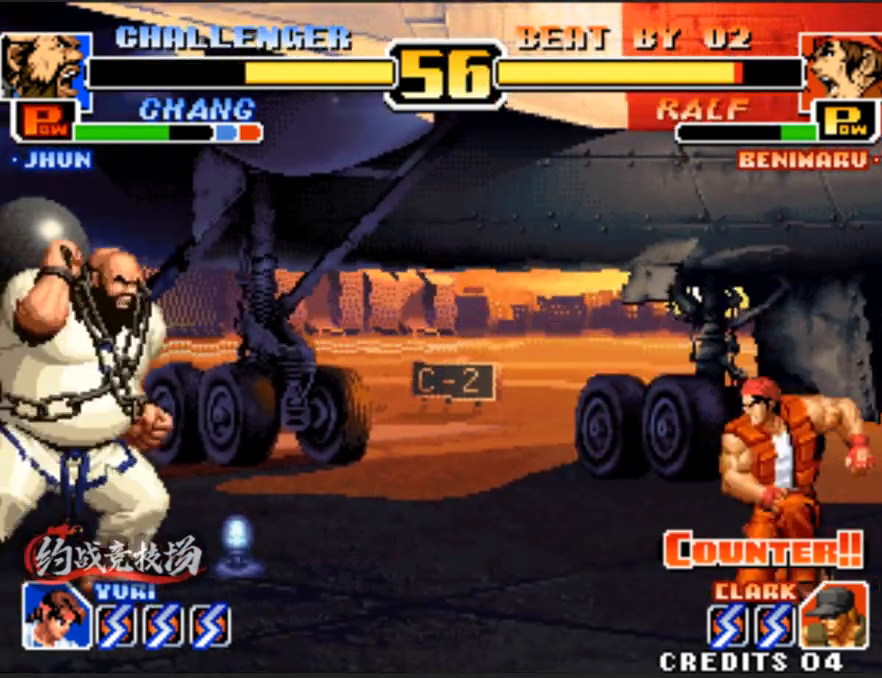
{"buttons": ["C"], "left_stick": "center", "events": [[83, "left_stick", "up-right"], [367, "C", "down"], [417, "left_stick", "center"]]}
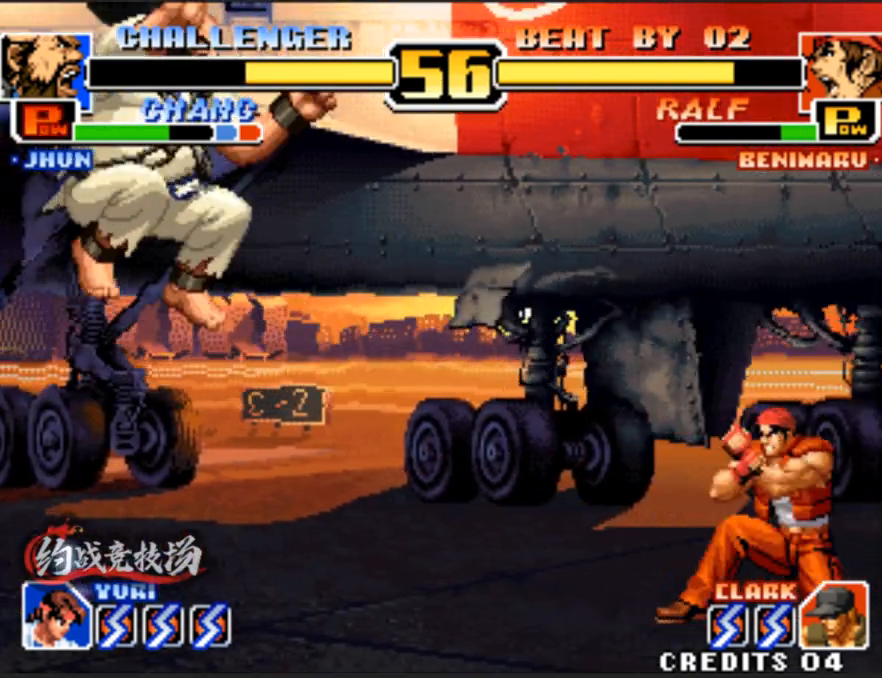
{"buttons": [], "left_stick": "left", "events": [[100, "C", "up"], [150, "left_stick", "right"], [250, "A", "down"], [333, "left_stick", "left"], [433, "A", "up"]]}
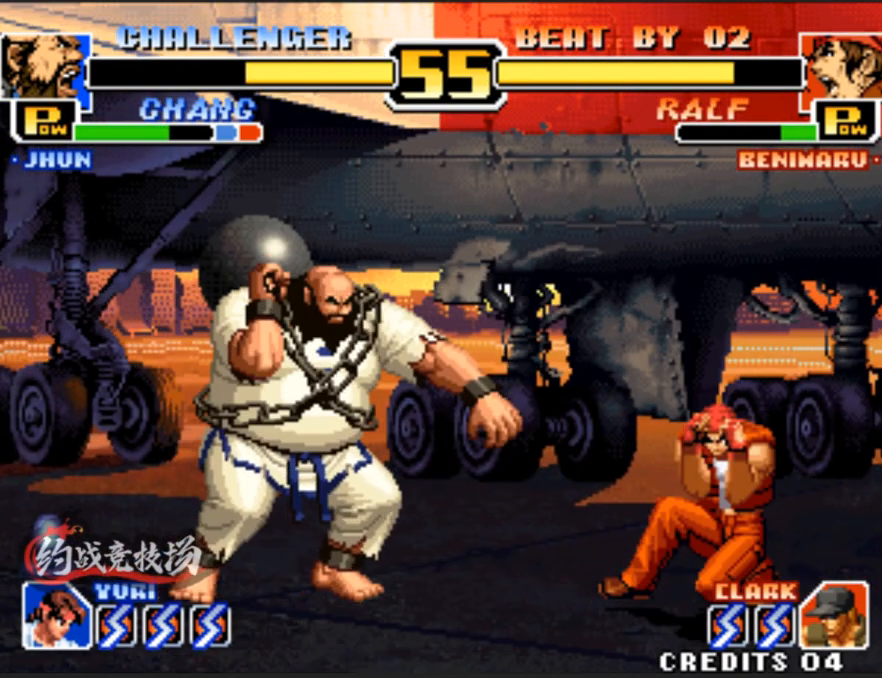
{"buttons": [], "left_stick": "left", "events": [[83, "A", "down"], [283, "A", "up"]]}
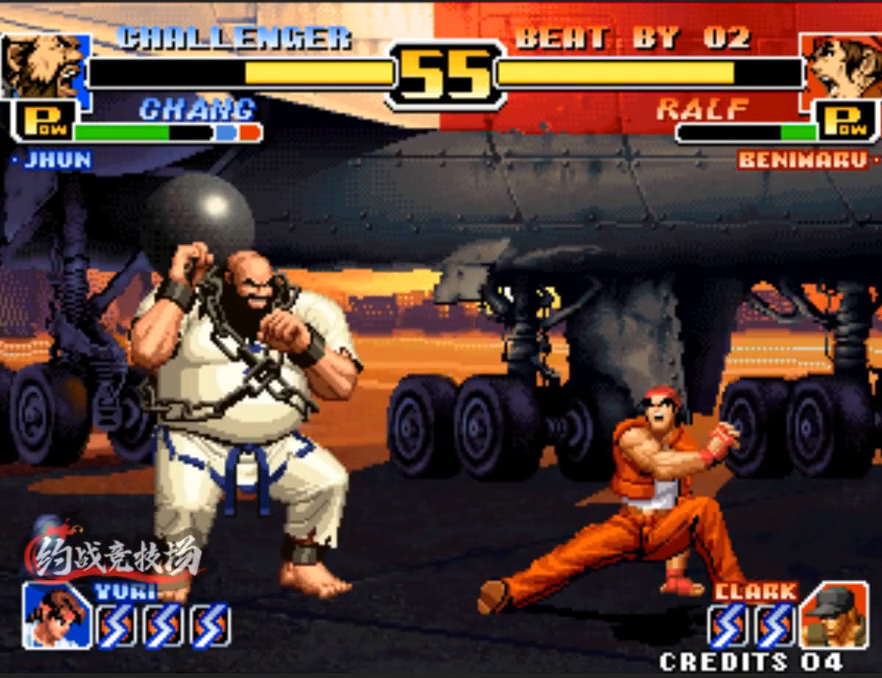
{"buttons": [], "left_stick": "left", "events": []}
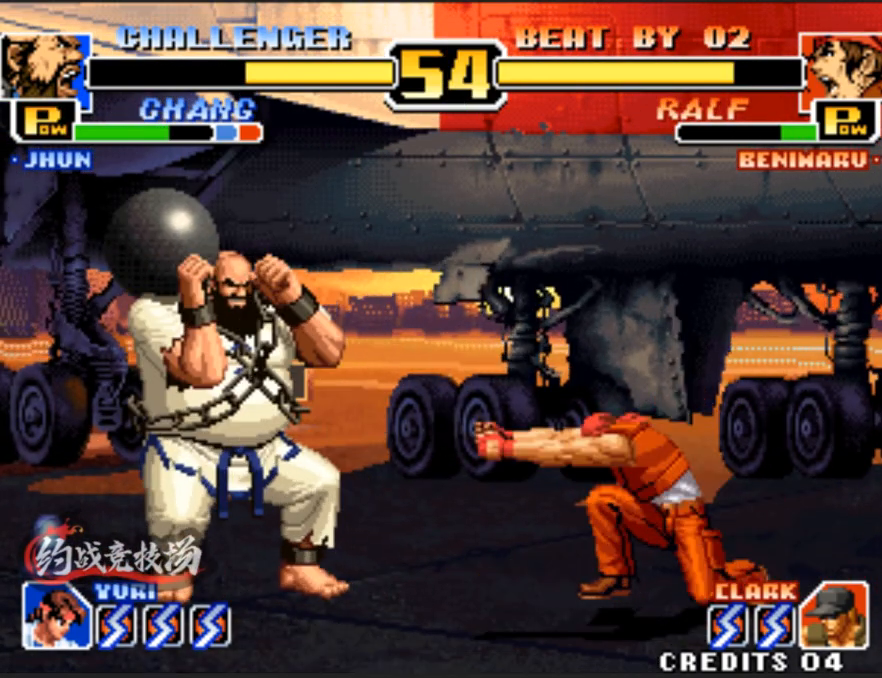
{"buttons": [], "left_stick": "left", "events": []}
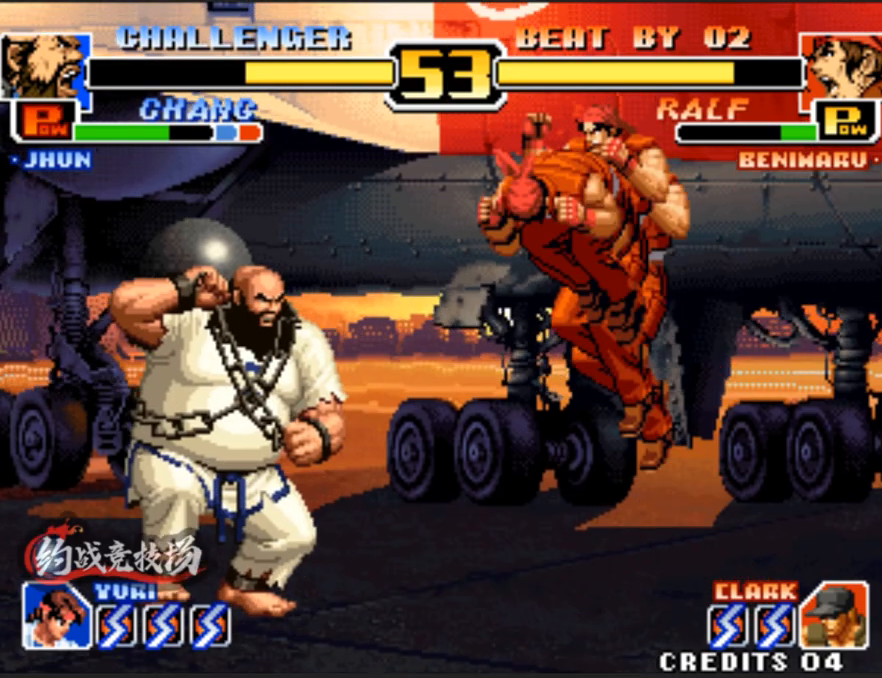
{"buttons": [], "left_stick": "center", "events": [[117, "A", "down"], [117, "left_stick", "down-right"], [217, "A", "up"], [267, "left_stick", "center"]]}
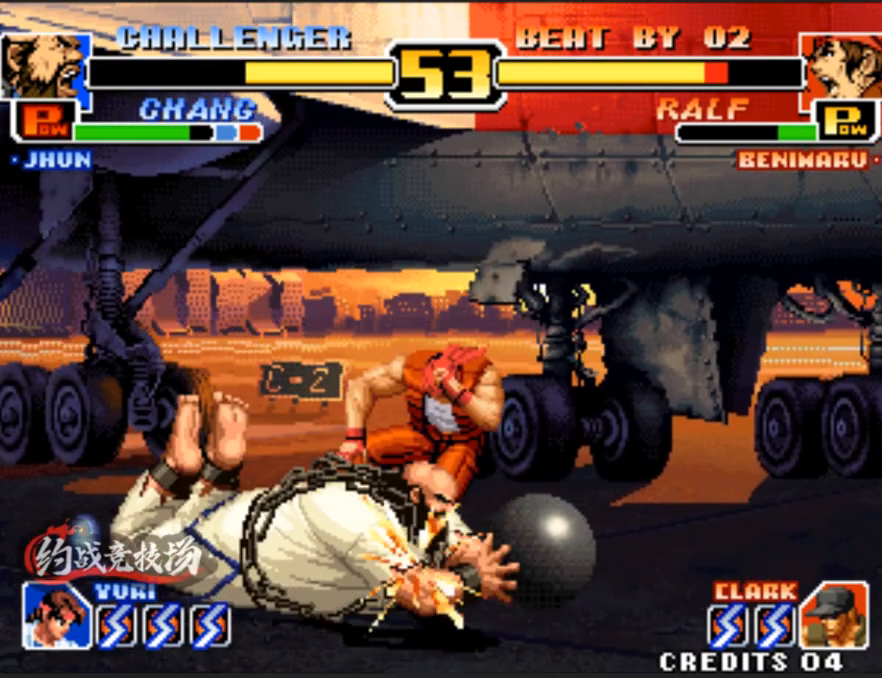
{"buttons": [], "left_stick": "center", "events": []}
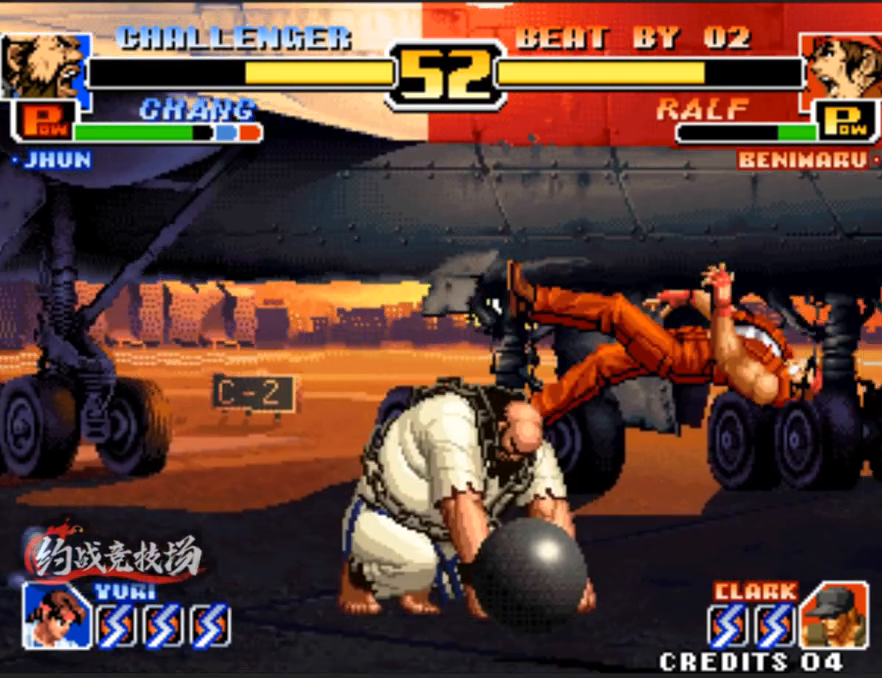
{"buttons": [], "left_stick": "center", "events": [[83, "left_stick", "left"], [217, "left_stick", "right"], [317, "left_stick", "center"]]}
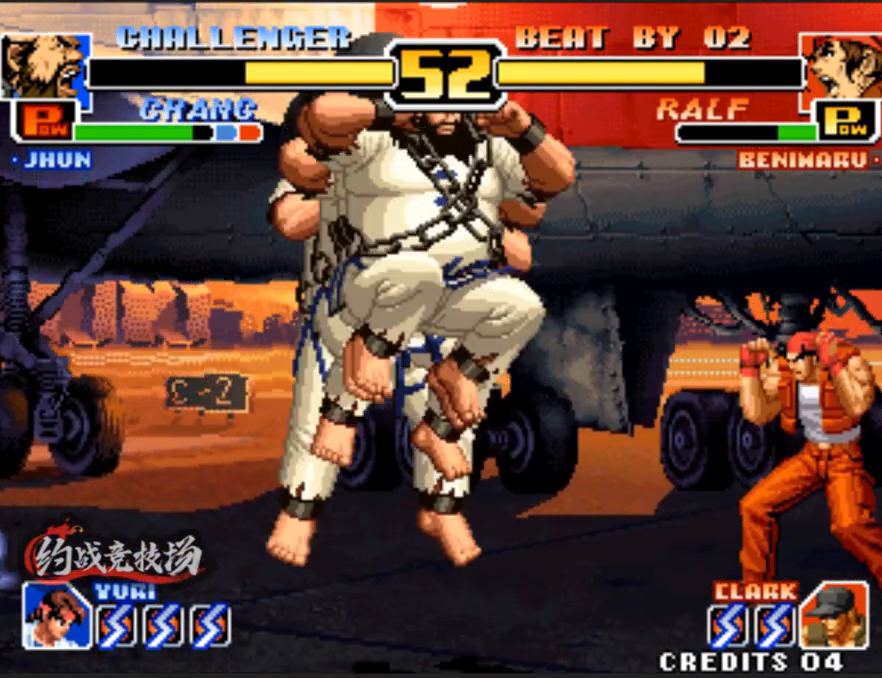
{"buttons": ["C"], "left_stick": "right", "events": [[50, "C", "down"], [100, "C", "up"], [150, "C", "down"], [200, "C", "up"], [250, "C", "down"], [250, "left_stick", "right"], [433, "C", "up"], [483, "C", "down"]]}
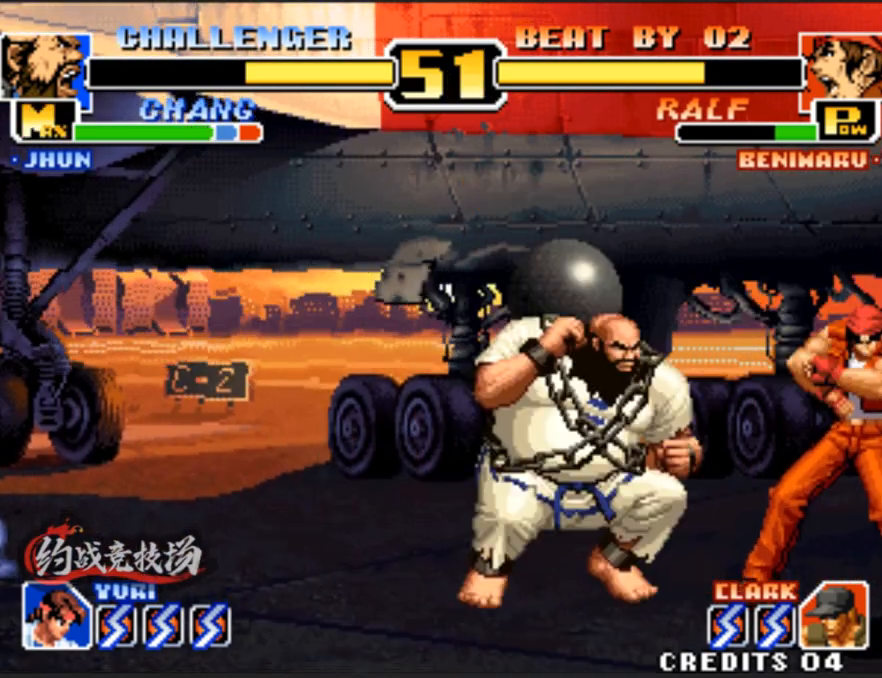
{"buttons": [], "left_stick": "right", "events": [[183, "C", "up"]]}
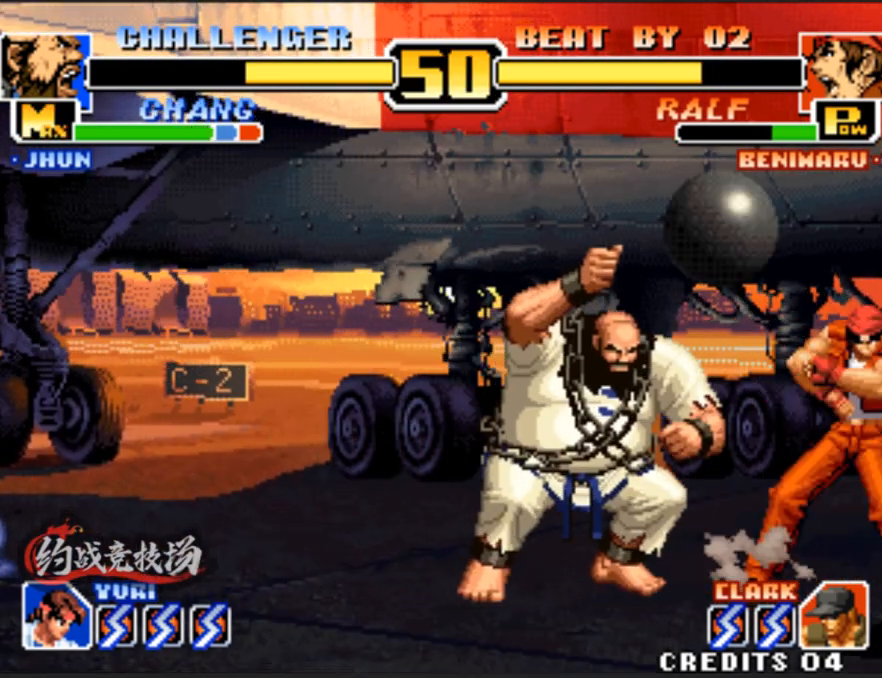
{"buttons": [], "left_stick": "center", "events": [[300, "left_stick", "center"]]}
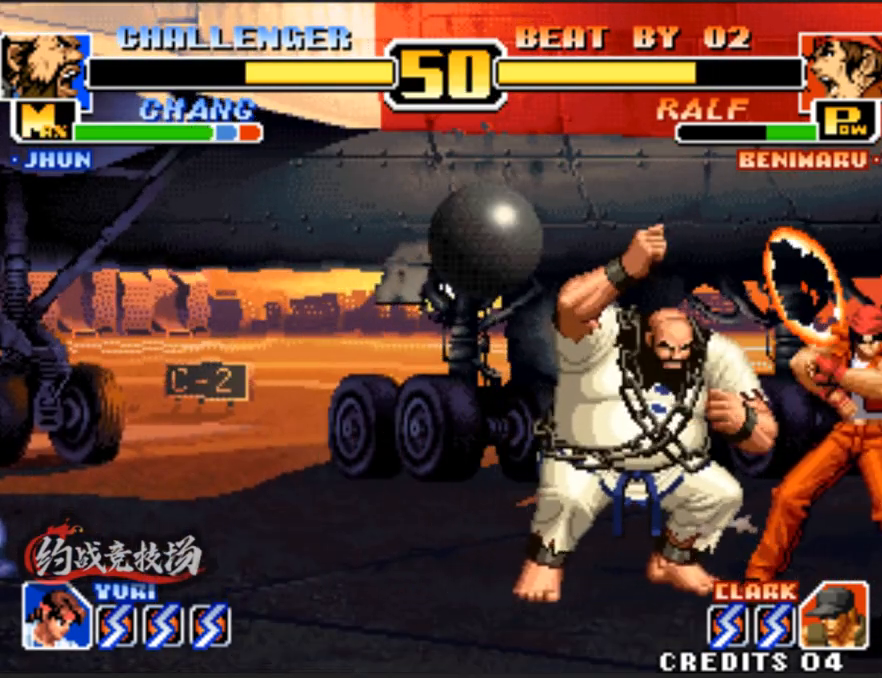
{"buttons": [], "left_stick": "center", "events": []}
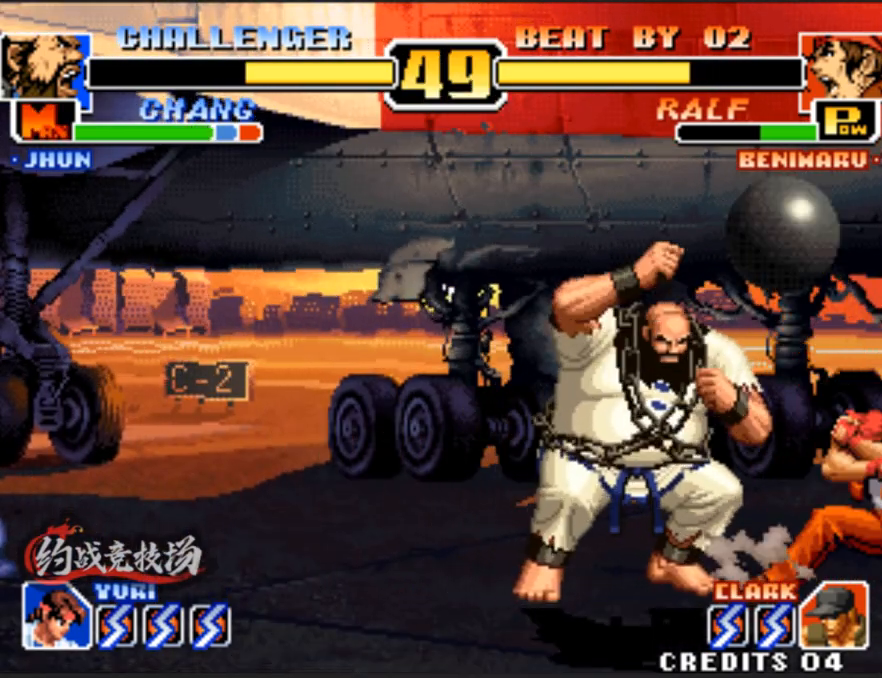
{"buttons": [], "left_stick": "center", "events": []}
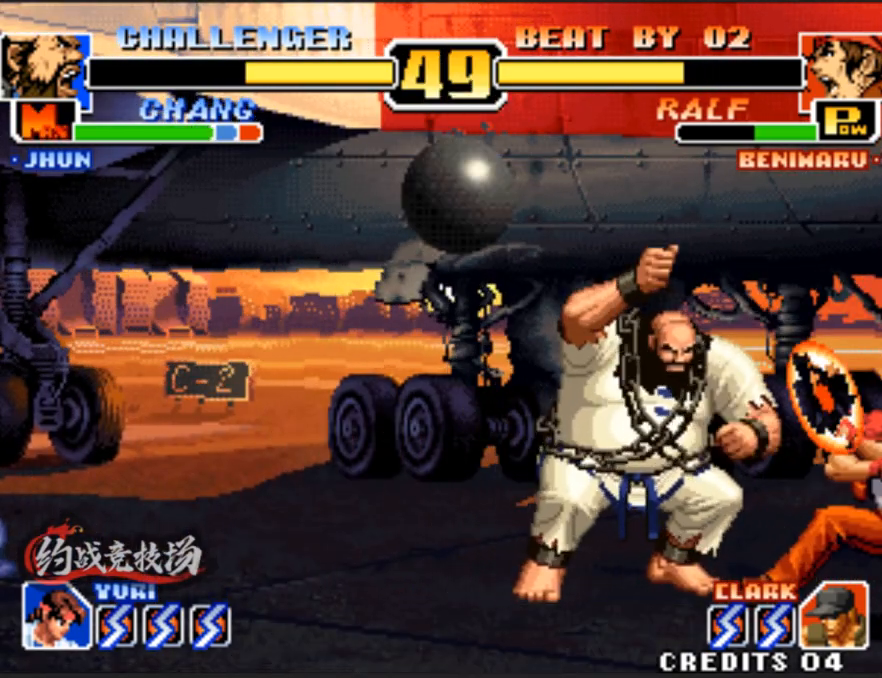
{"buttons": [], "left_stick": "center", "events": []}
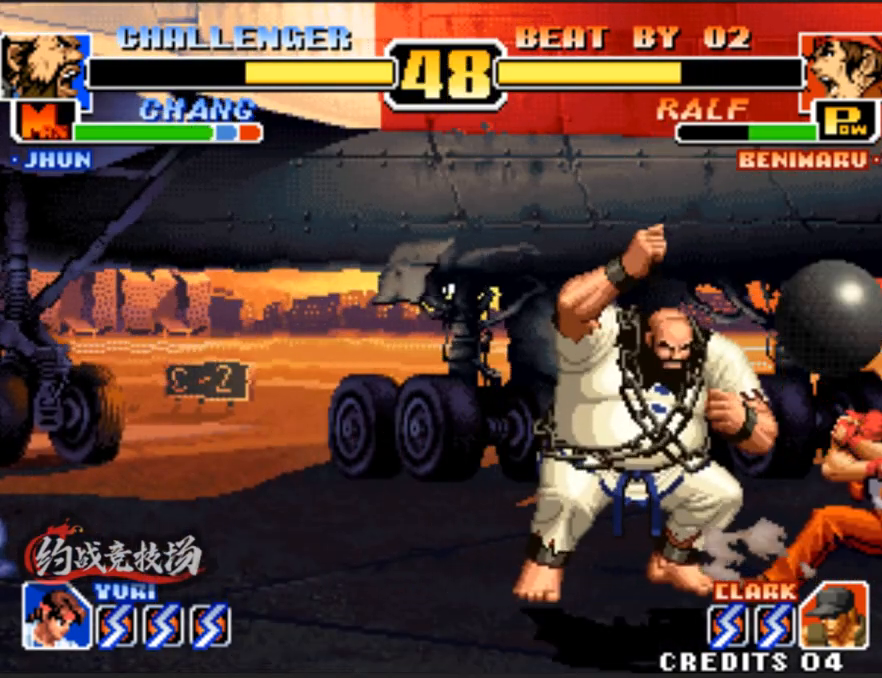
{"buttons": [], "left_stick": "center", "events": []}
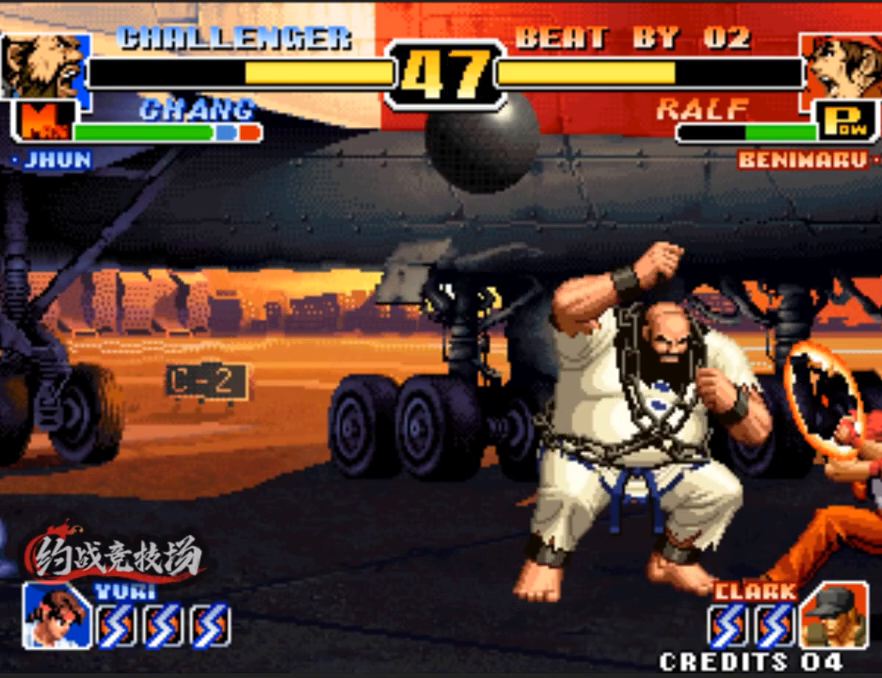
{"buttons": ["B", "C", "D"], "left_stick": "down-left", "events": [[150, "A", "down"], [150, "B", "down"], [150, "C", "down"], [150, "D", "down"], [200, "A", "up"], [200, "B", "up"], [200, "C", "up"], [250, "D", "up"], [250, "left_stick", "left"], [300, "left_stick", "down-left"], [350, "C", "down"], [350, "D", "down"], [383, "C", "up"], [383, "D", "up"], [483, "B", "down"], [483, "C", "down"], [483, "D", "down"]]}
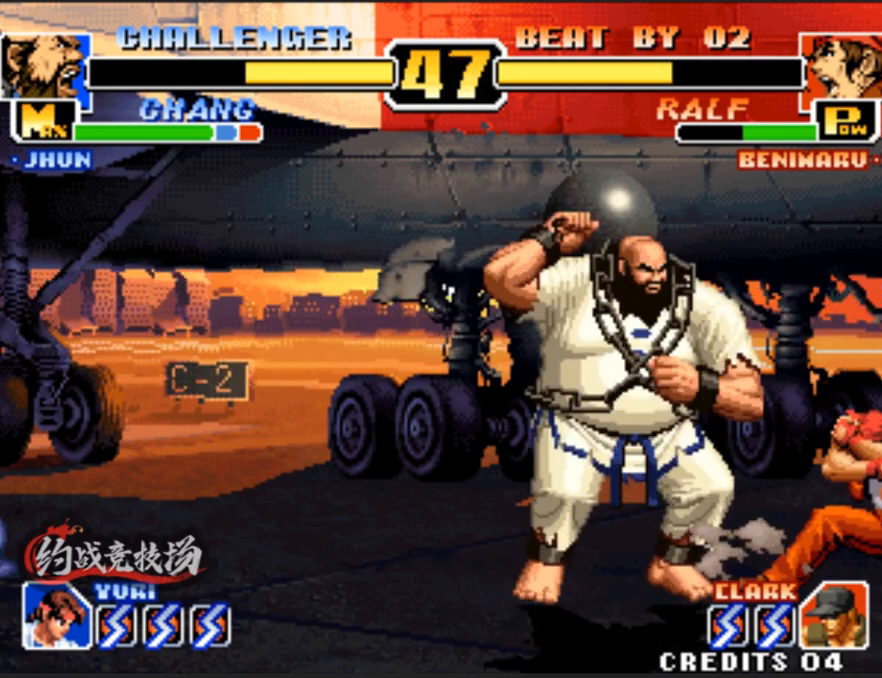
{"buttons": [], "left_stick": "center", "events": [[33, "B", "up"], [33, "C", "up"], [33, "D", "up"], [183, "B", "down"], [183, "C", "down"], [183, "D", "down"], [233, "B", "up"], [233, "C", "up"], [233, "D", "up"], [283, "B", "down"], [283, "C", "down"], [283, "D", "down"], [367, "B", "up"], [367, "C", "up"], [367, "D", "up"], [417, "left_stick", "center"]]}
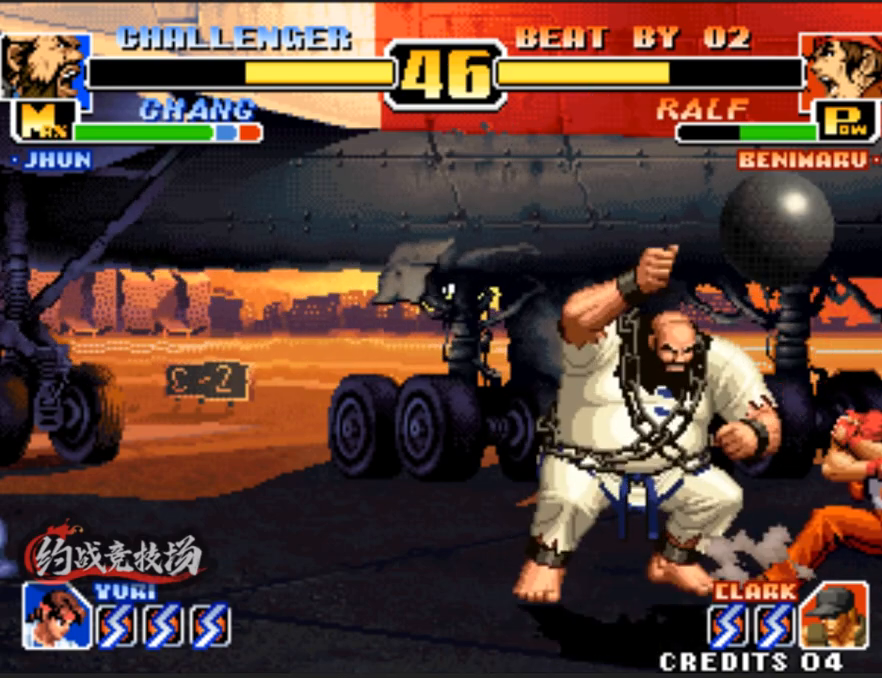
{"buttons": [], "left_stick": "center", "events": []}
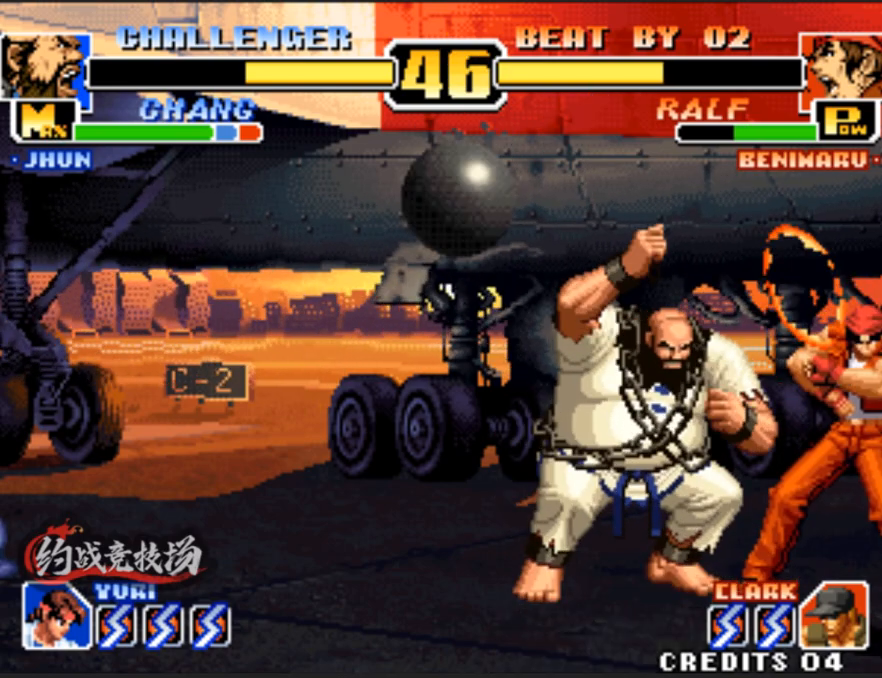
{"buttons": [], "left_stick": "center", "events": []}
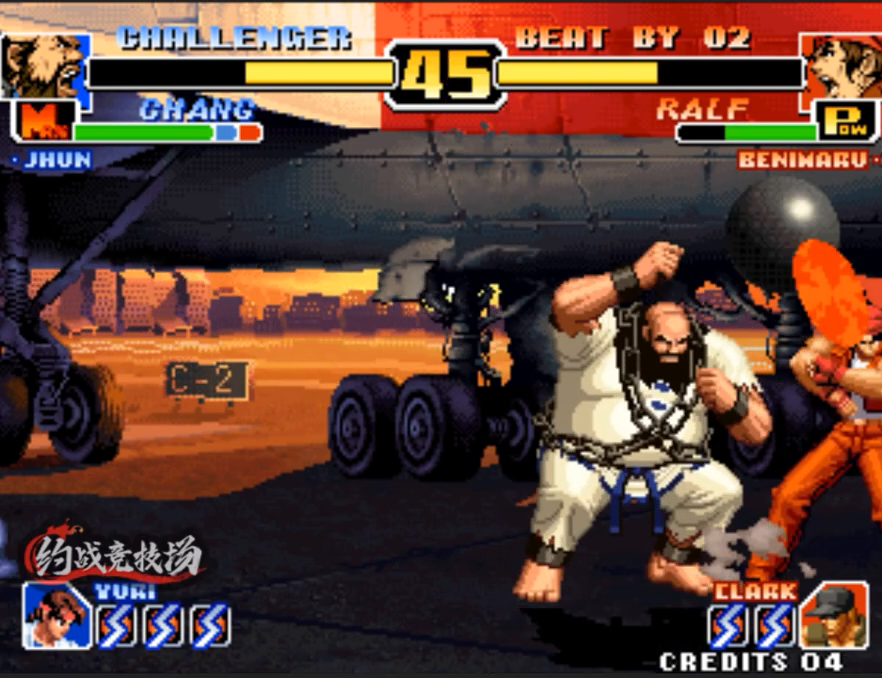
{"buttons": [], "left_stick": "center", "events": []}
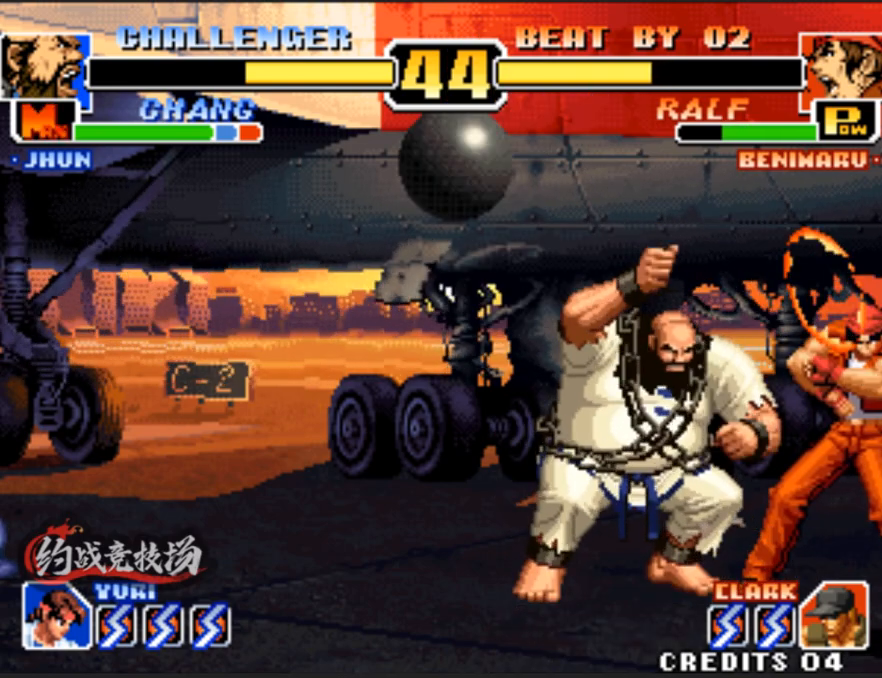
{"buttons": [], "left_stick": "center", "events": []}
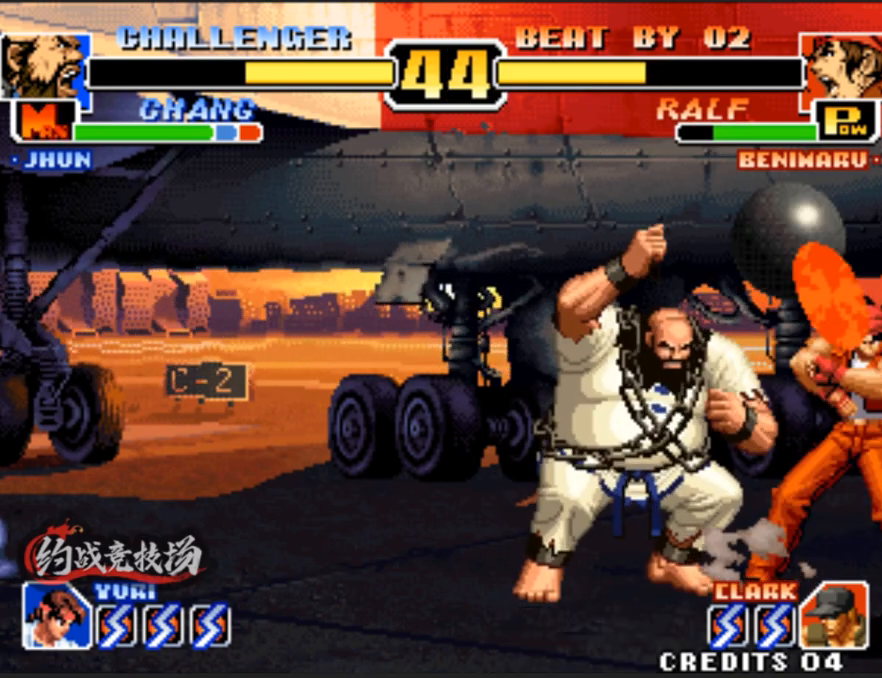
{"buttons": [], "left_stick": "center", "events": []}
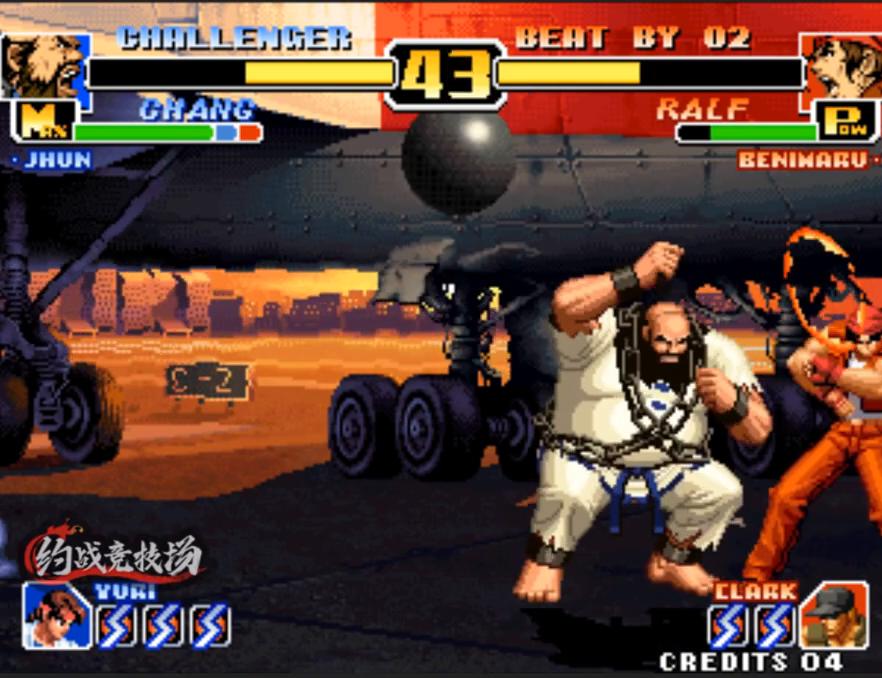
{"buttons": [], "left_stick": "down-left", "events": [[100, "D", "down"], [150, "A", "down"], [150, "B", "down"], [150, "C", "down"], [200, "A", "up"], [200, "B", "up"], [200, "C", "up"], [200, "D", "up"], [283, "left_stick", "left"], [333, "left_stick", "down-left"], [433, "B", "down"], [433, "C", "down"], [433, "D", "down"], [483, "B", "up"], [483, "C", "up"], [483, "D", "up"]]}
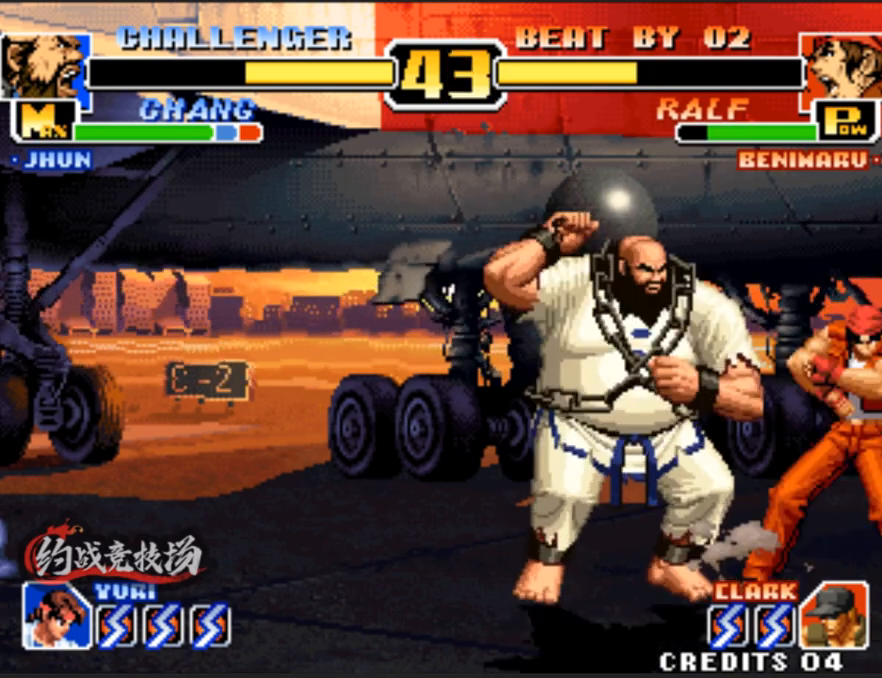
{"buttons": [], "left_stick": "center", "events": [[33, "B", "down"], [33, "C", "down"], [33, "D", "down"], [133, "B", "up"], [133, "C", "up"], [133, "D", "up"], [183, "B", "down"], [183, "C", "down"], [183, "D", "down"], [417, "B", "up"], [417, "C", "up"], [417, "D", "up"], [417, "left_stick", "center"]]}
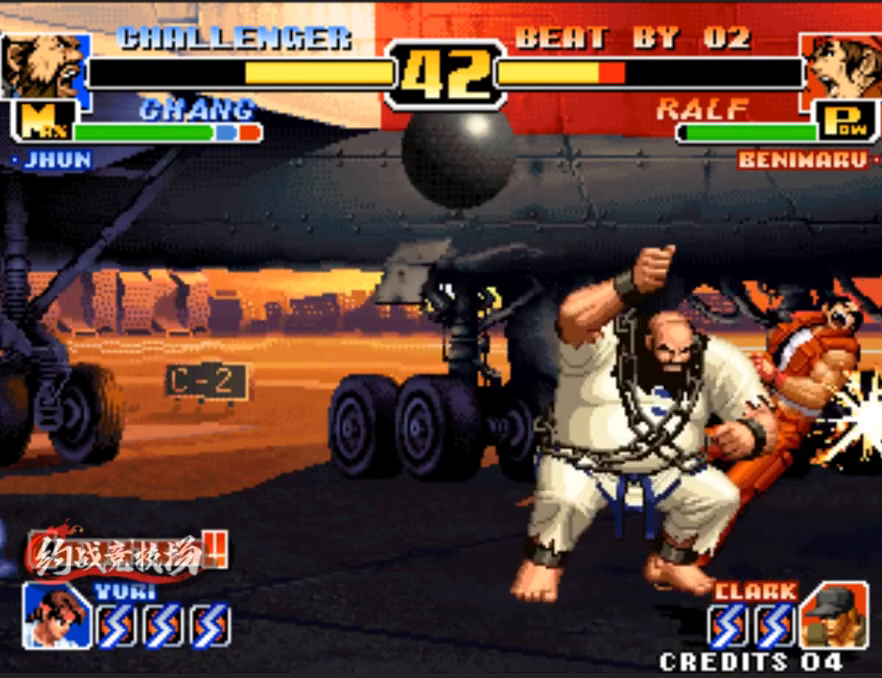
{"buttons": [], "left_stick": "center", "events": [[250, "A", "down"], [250, "B", "down"], [250, "C", "down"], [250, "D", "down"], [350, "A", "up"], [350, "B", "up"], [350, "C", "up"], [350, "D", "up"]]}
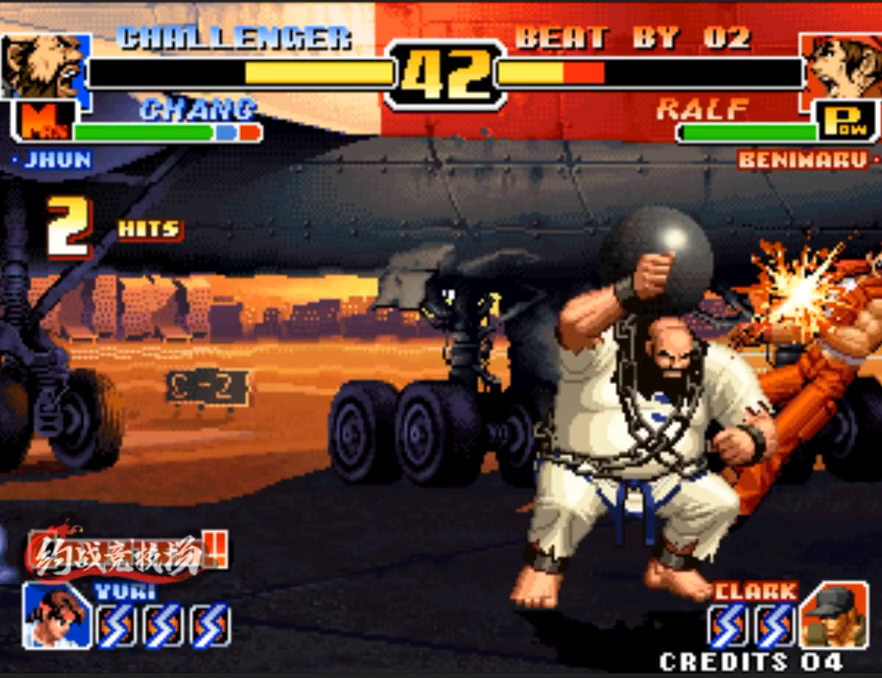
{"buttons": [], "left_stick": "center", "events": []}
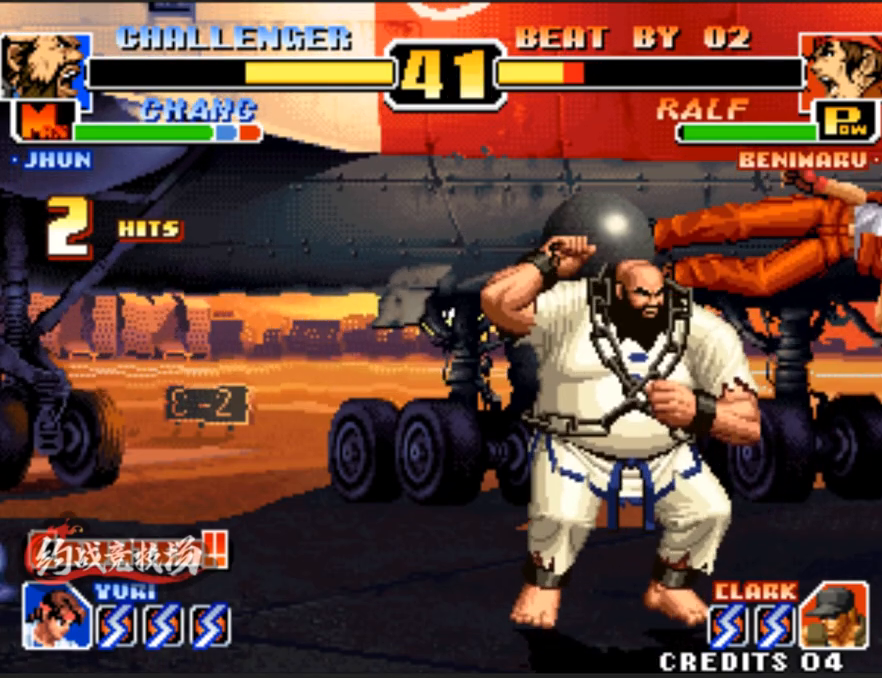
{"buttons": [], "left_stick": "down-left", "events": [[500, "left_stick", "down-left"]]}